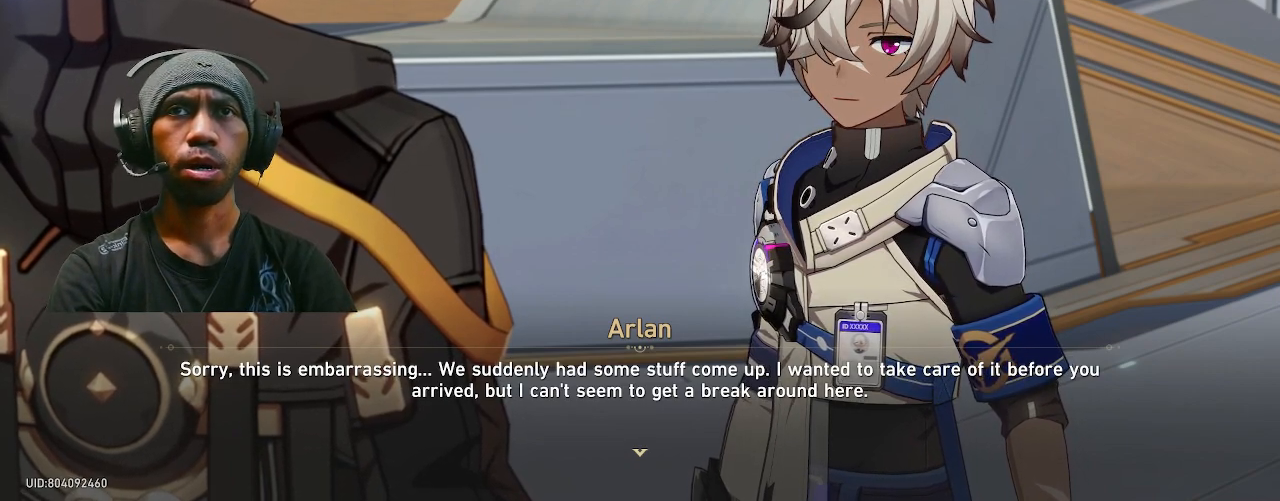
Gameplay with a controller (PlayStation layout); each line is a JSON object with the inputs held at the frame after it. "events" lists button and stick changes between this image and that frame as [ms after this image, input, new state], when the widget could be followed in between. Not read: DPAD_LEFT HOME L3 TOUCHPAD.
{"buttons": ["R2"], "left_stick": "center", "right_stick": "center", "events": []}
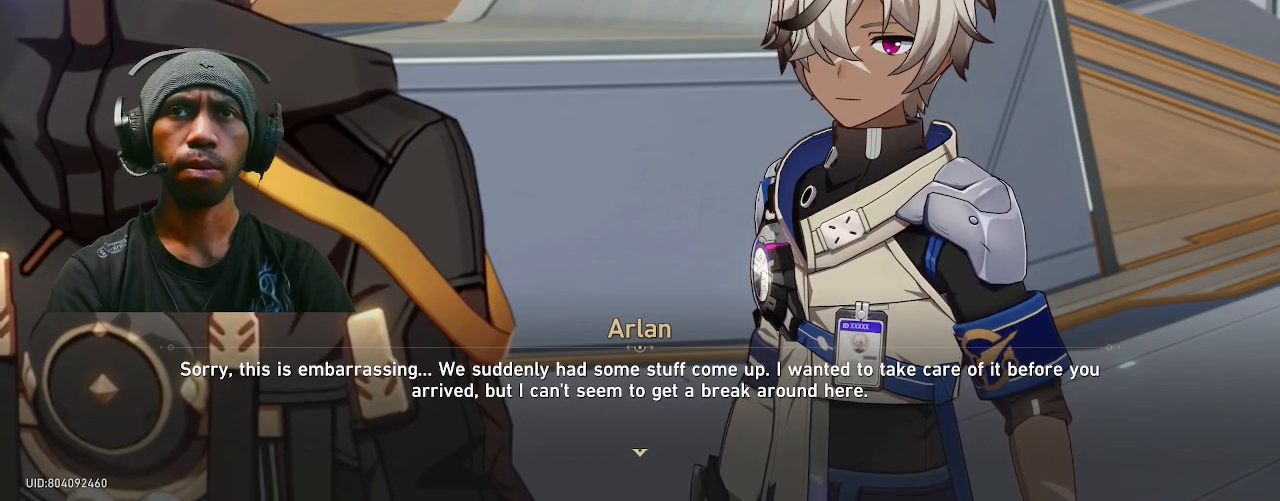
{"buttons": ["R2"], "left_stick": "center", "right_stick": "center", "events": []}
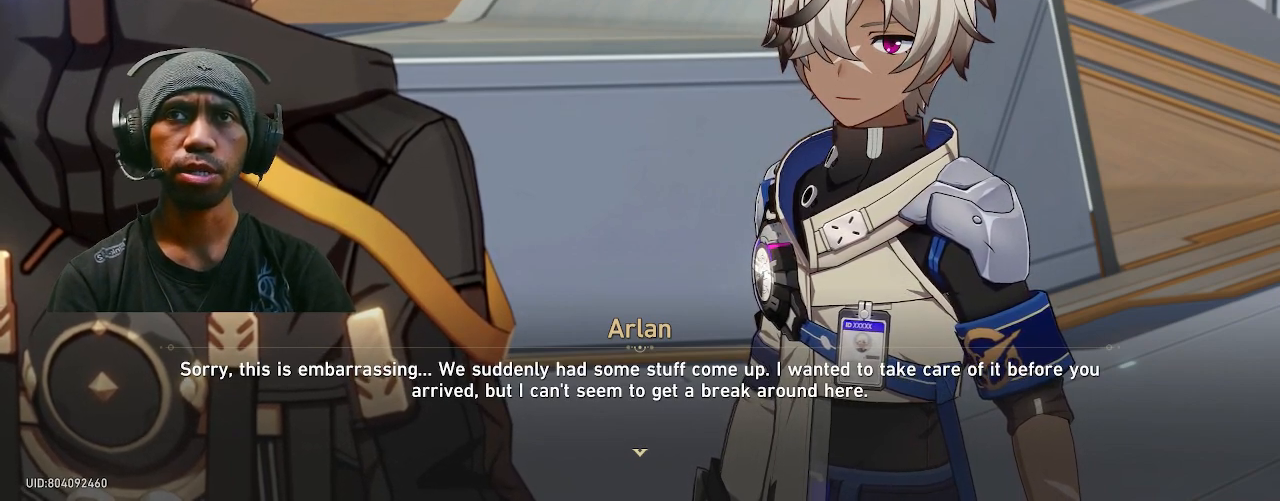
{"buttons": ["R2"], "left_stick": "center", "right_stick": "center", "events": []}
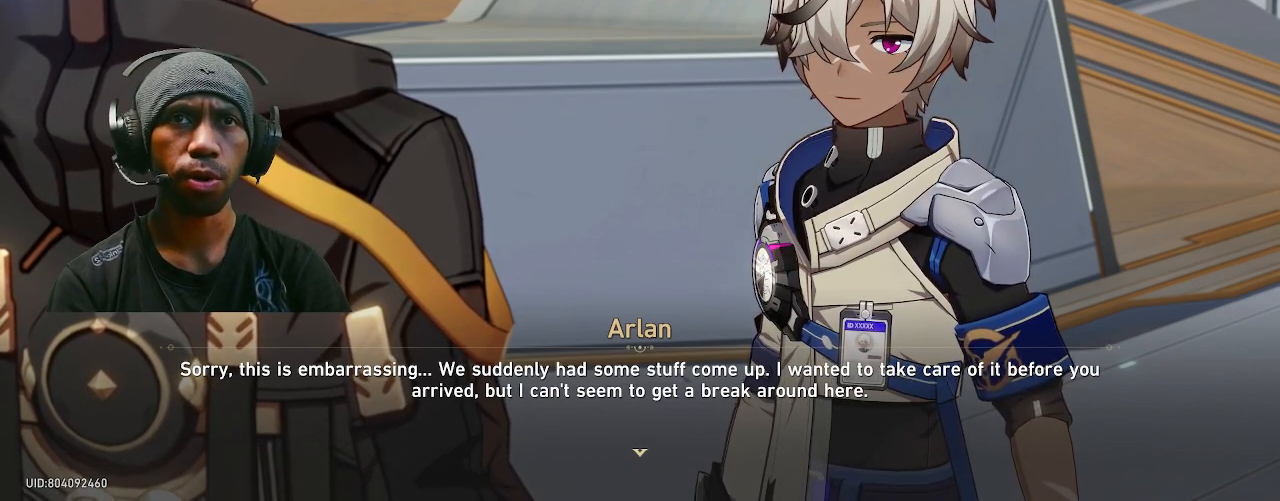
{"buttons": ["R2"], "left_stick": "center", "right_stick": "center", "events": []}
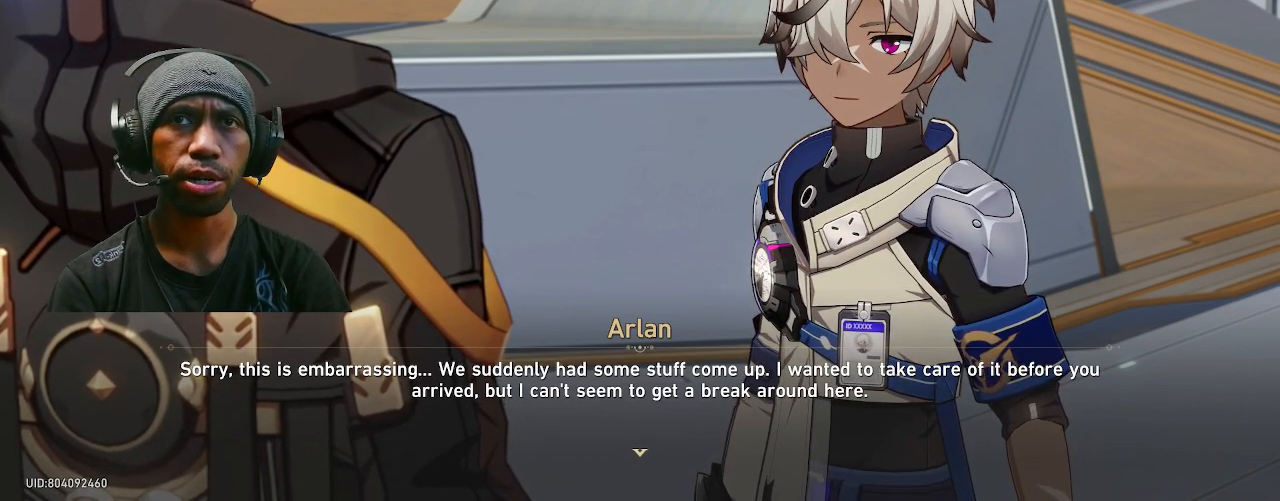
{"buttons": ["R2"], "left_stick": "center", "right_stick": "center", "events": []}
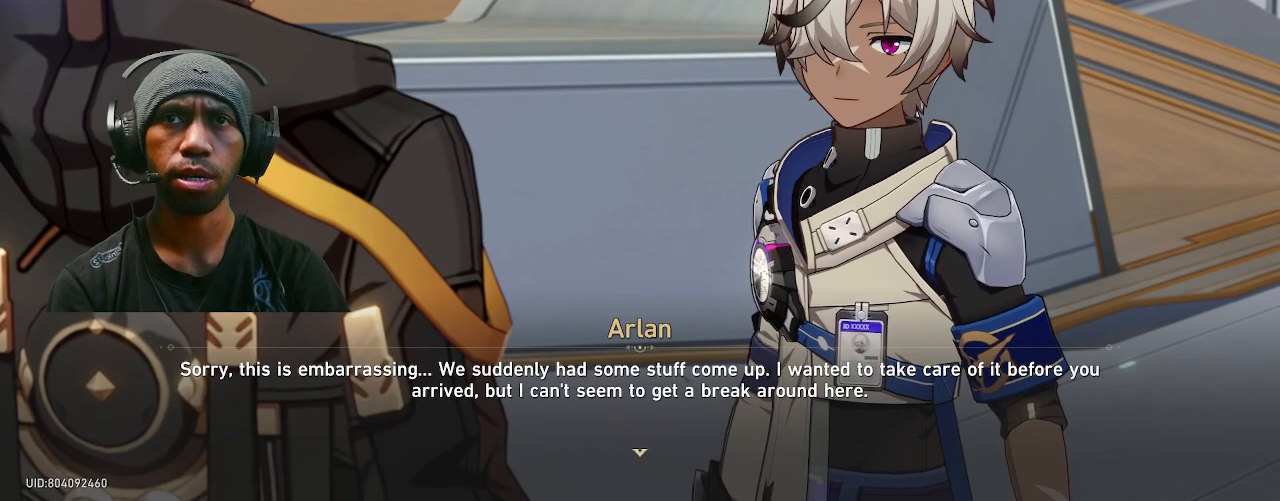
{"buttons": ["R2"], "left_stick": "center", "right_stick": "center", "events": []}
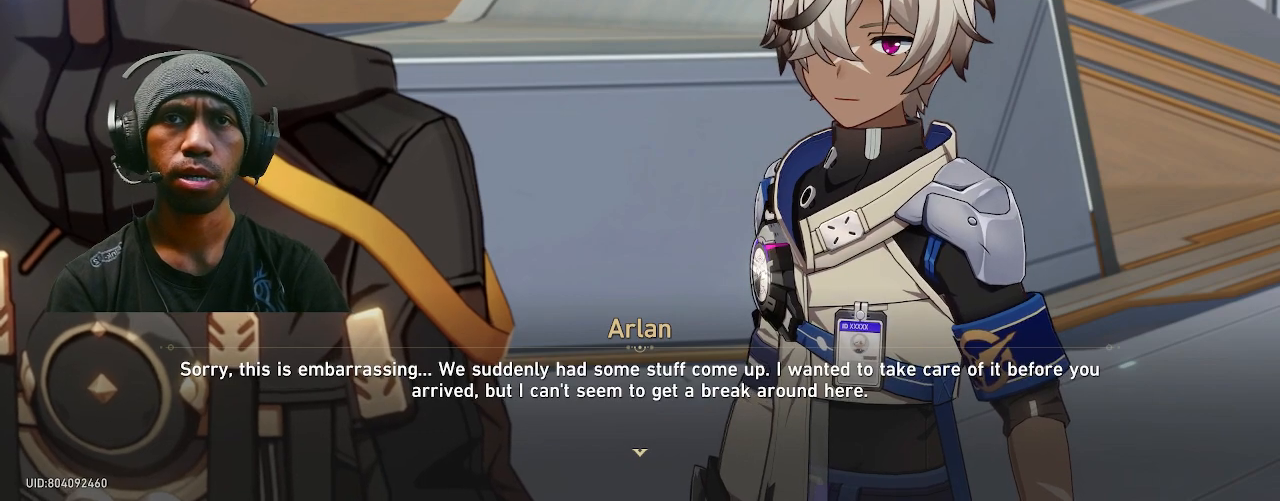
{"buttons": ["R2"], "left_stick": "center", "right_stick": "center", "events": []}
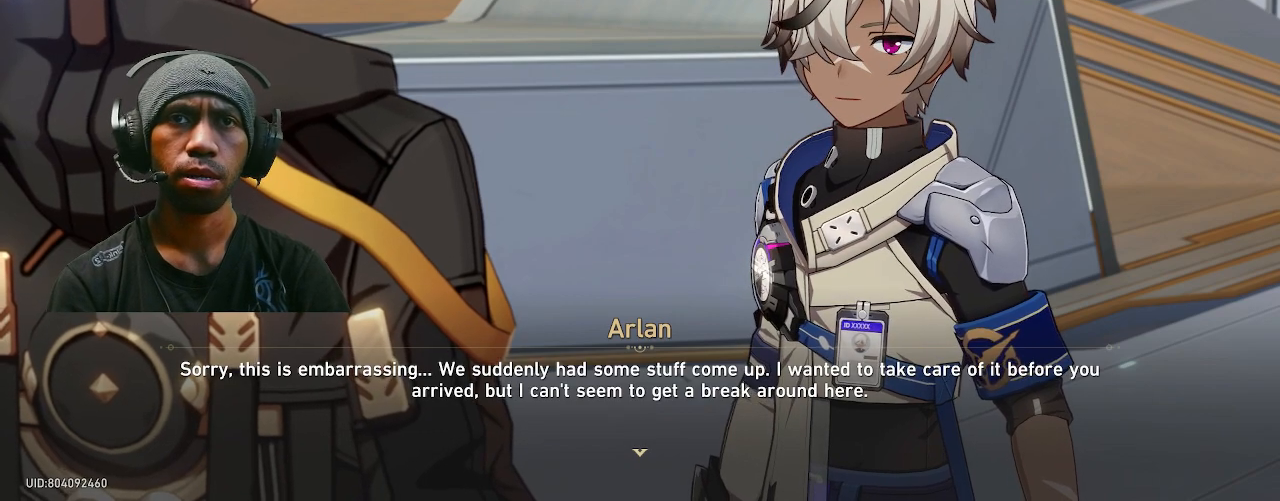
{"buttons": ["R2"], "left_stick": "center", "right_stick": "center", "events": []}
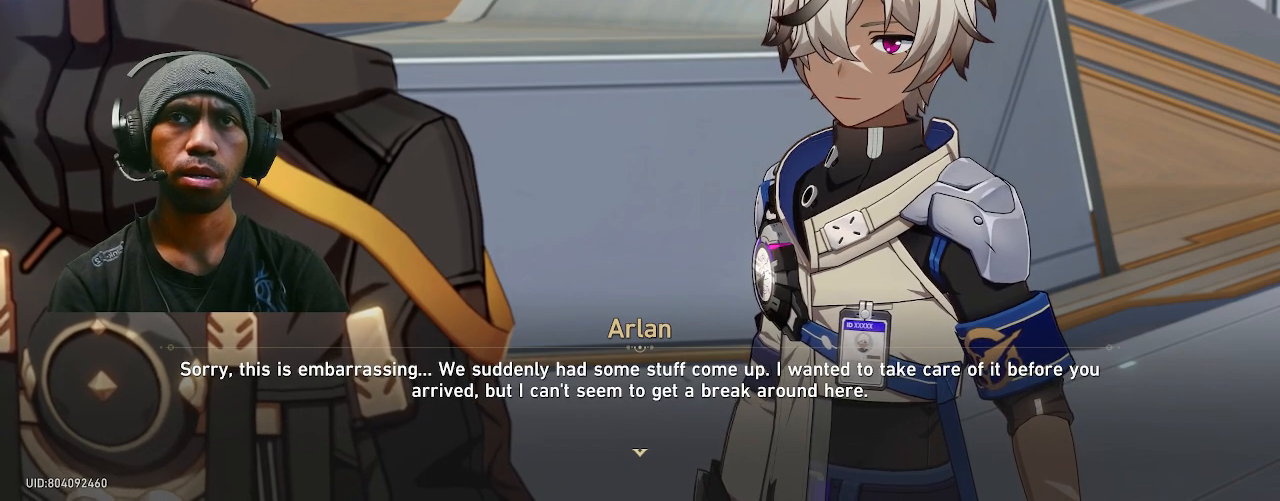
{"buttons": ["R2"], "left_stick": "center", "right_stick": "center", "events": []}
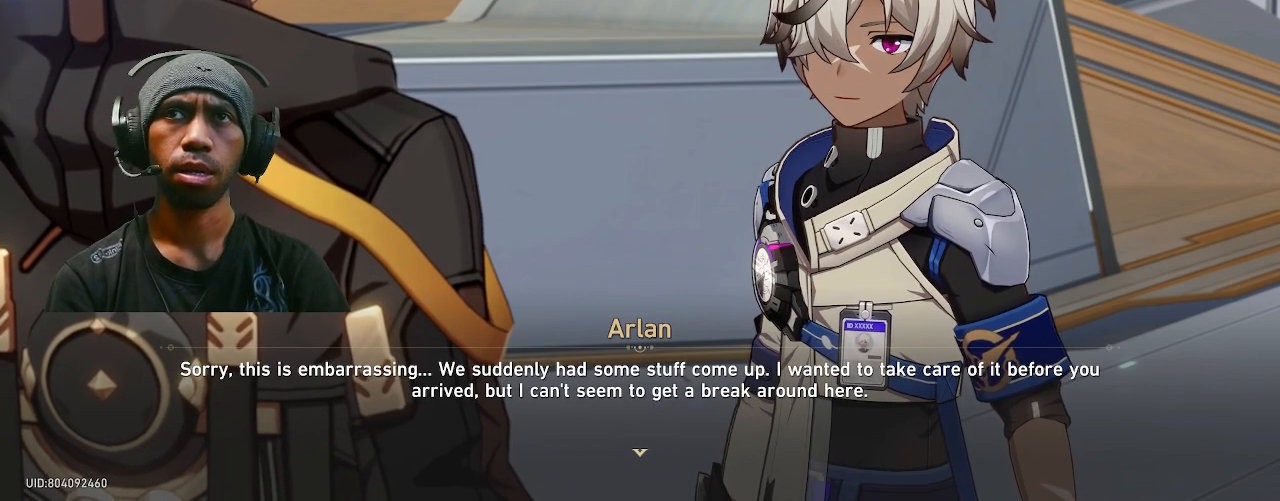
{"buttons": ["R2"], "left_stick": "center", "right_stick": "center", "events": []}
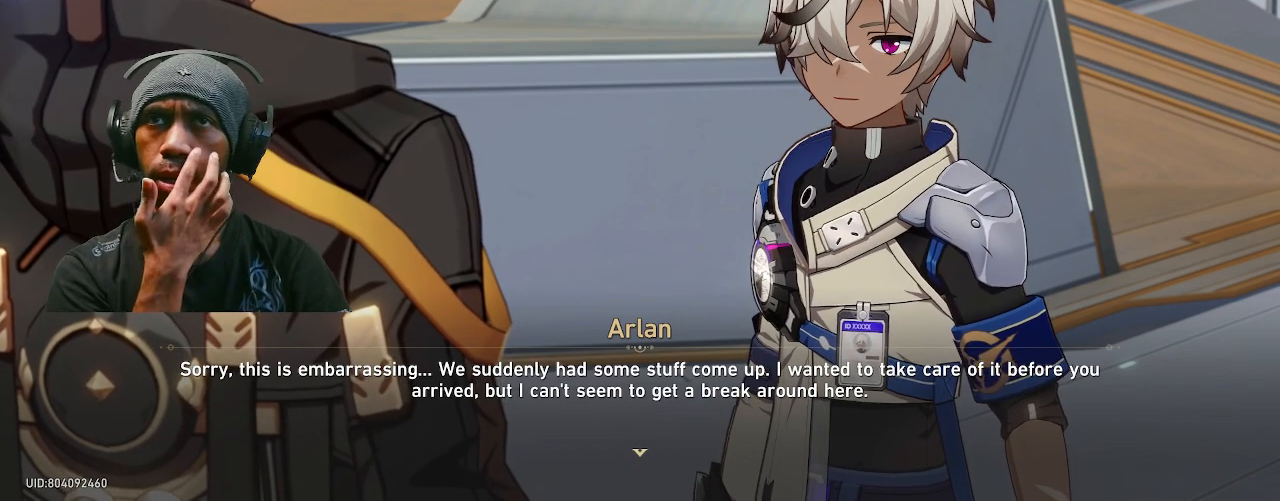
{"buttons": ["R2"], "left_stick": "center", "right_stick": "center", "events": []}
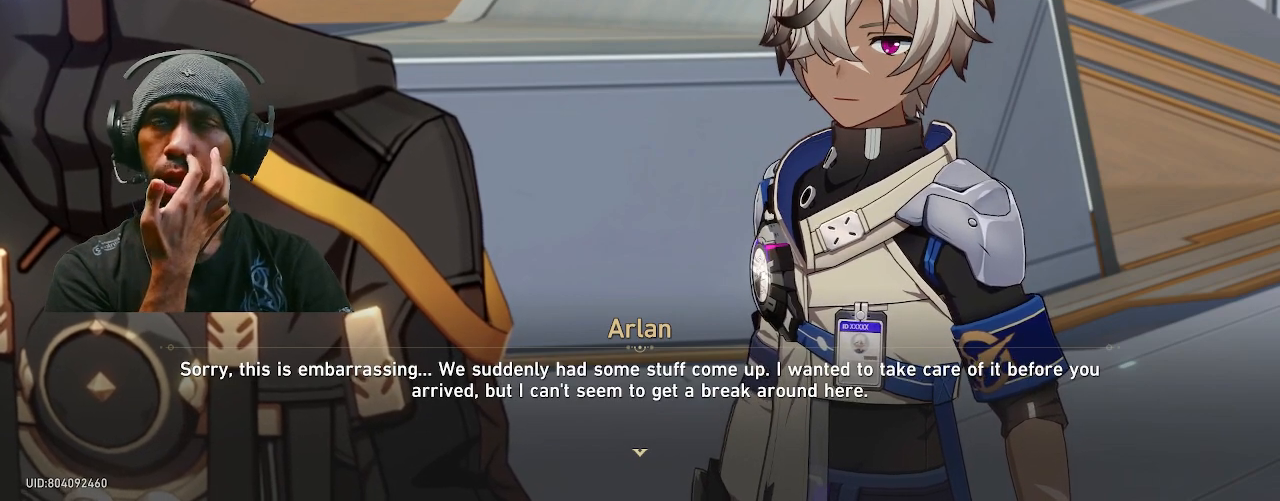
{"buttons": ["R2"], "left_stick": "center", "right_stick": "center", "events": []}
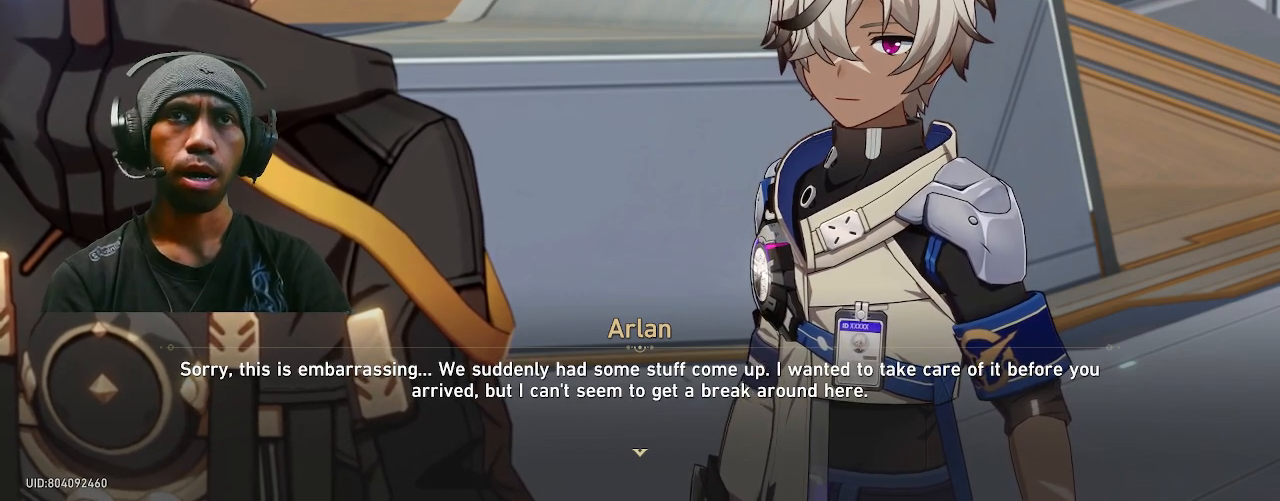
{"buttons": ["R2"], "left_stick": "center", "right_stick": "center", "events": []}
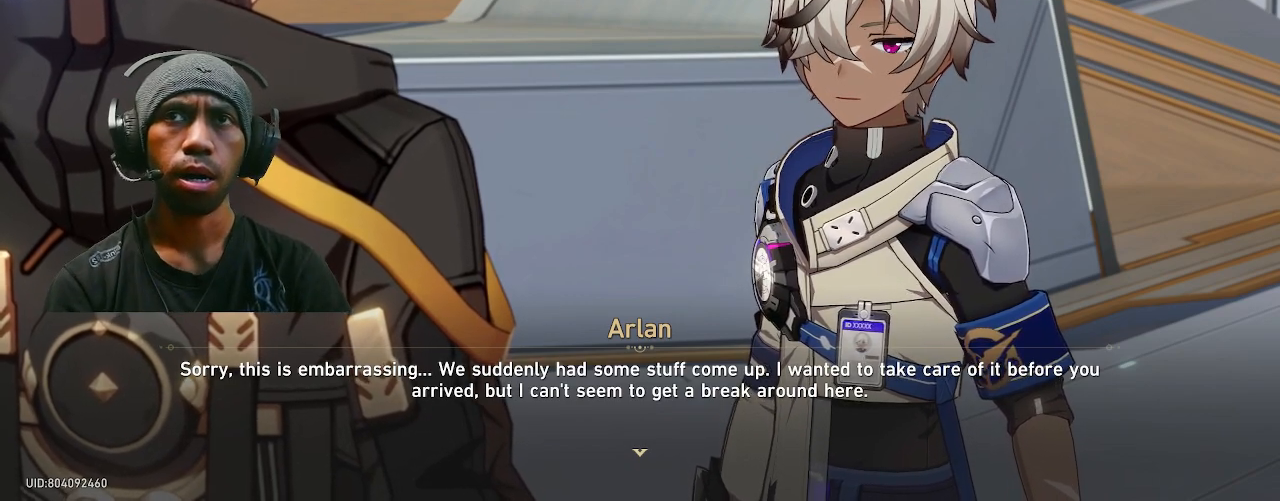
{"buttons": ["R2"], "left_stick": "center", "right_stick": "center", "events": []}
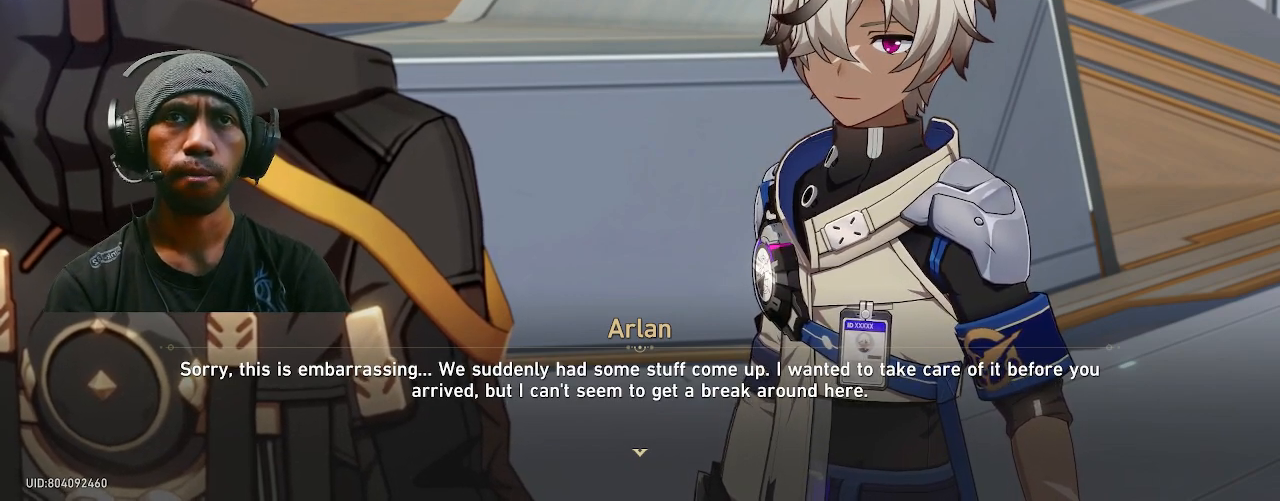
{"buttons": ["R2"], "left_stick": "center", "right_stick": "center", "events": []}
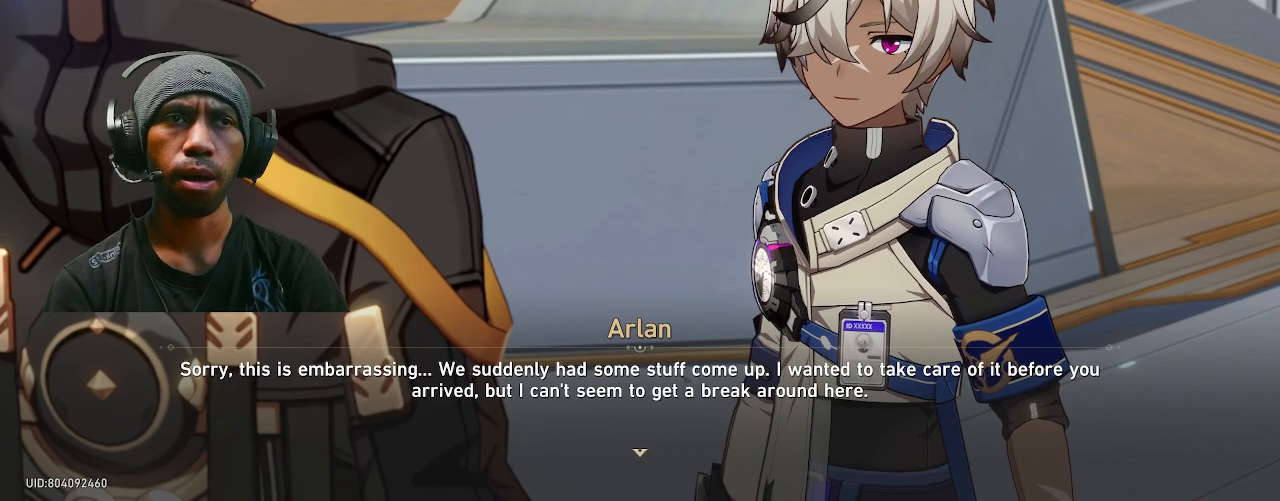
{"buttons": ["R2"], "left_stick": "center", "right_stick": "center", "events": []}
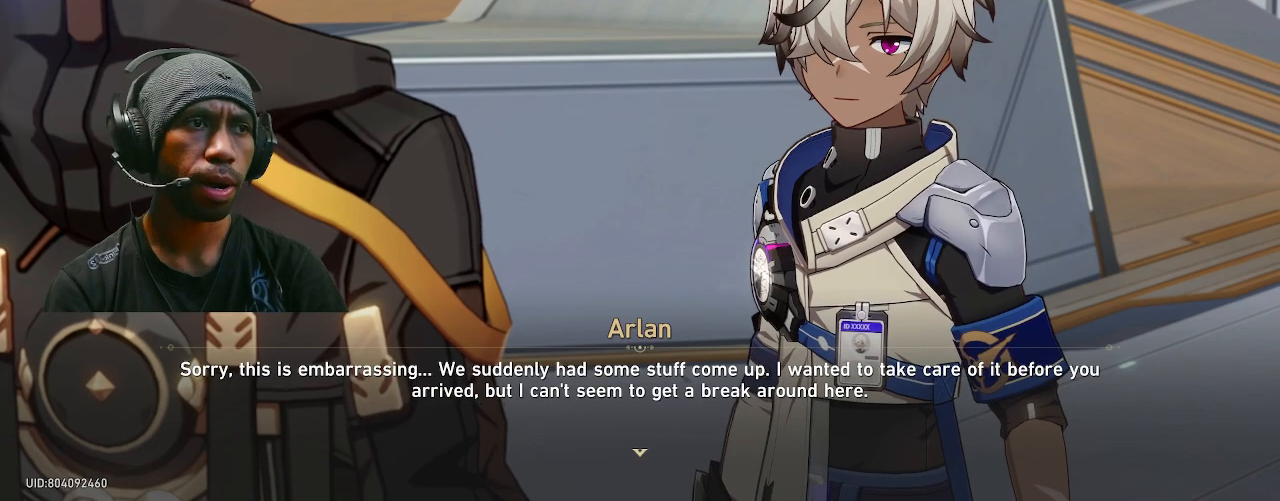
{"buttons": ["R2"], "left_stick": "center", "right_stick": "center", "events": []}
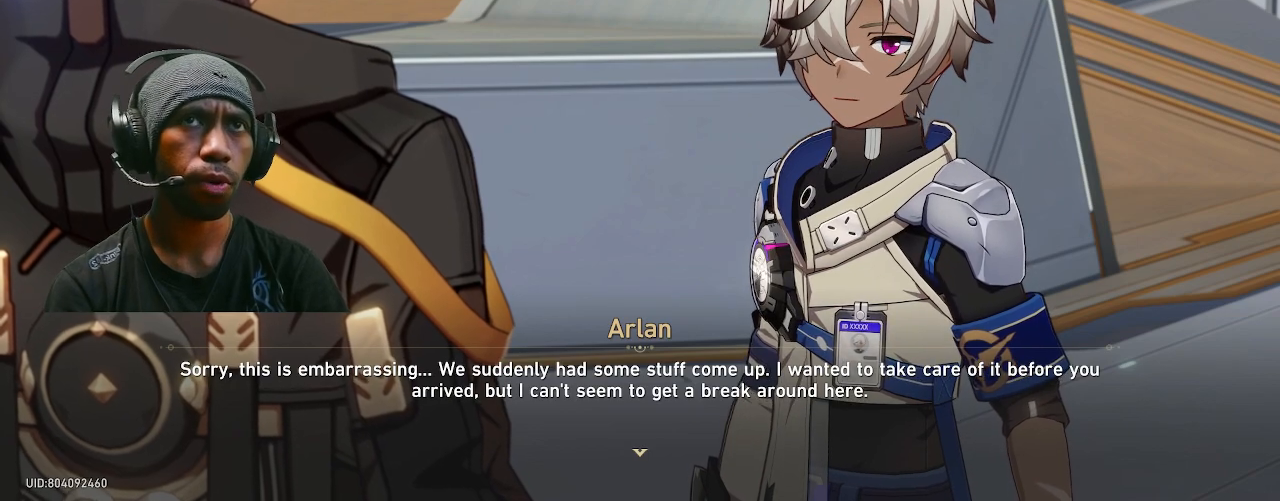
{"buttons": ["R2"], "left_stick": "center", "right_stick": "center", "events": []}
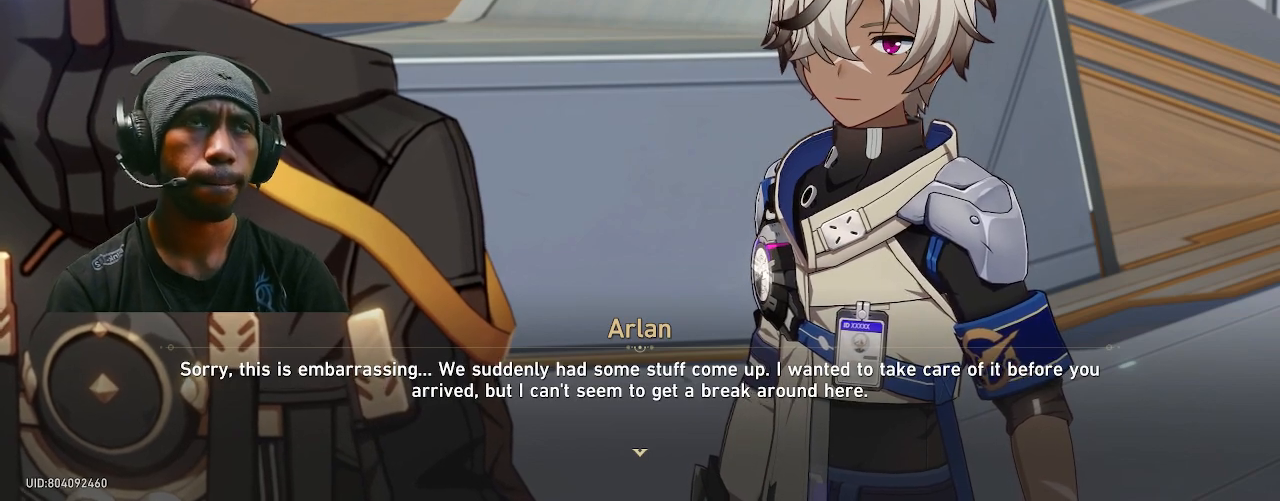
{"buttons": ["R2"], "left_stick": "center", "right_stick": "center", "events": []}
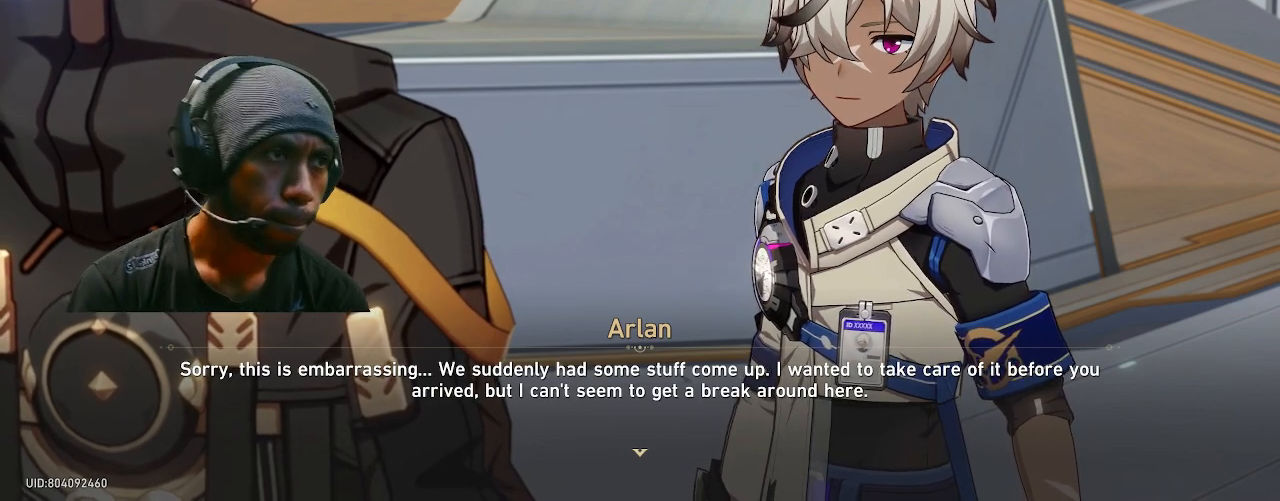
{"buttons": ["R2"], "left_stick": "center", "right_stick": "center", "events": []}
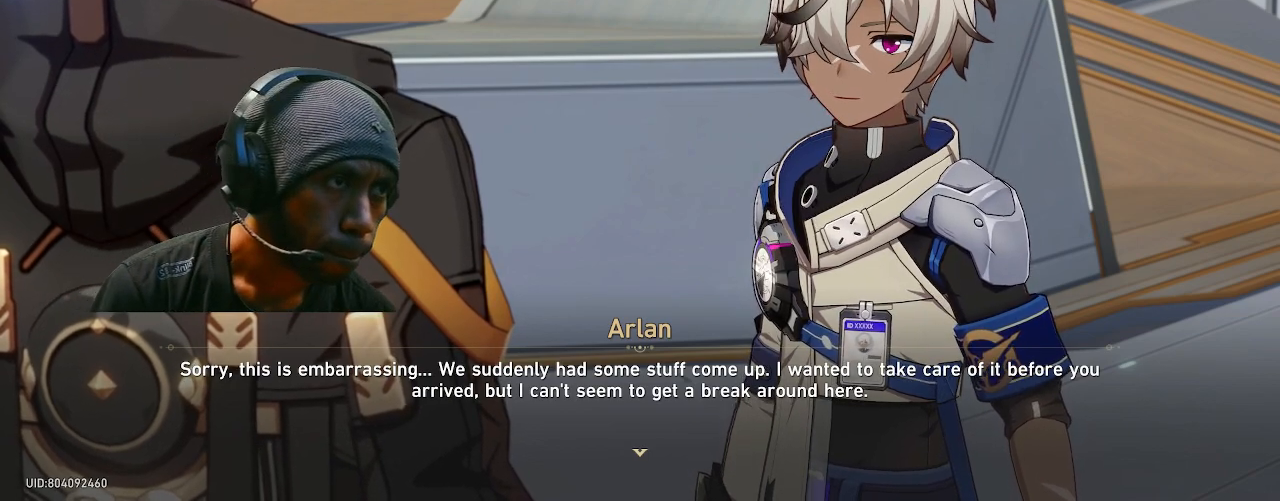
{"buttons": ["R2"], "left_stick": "center", "right_stick": "center", "events": []}
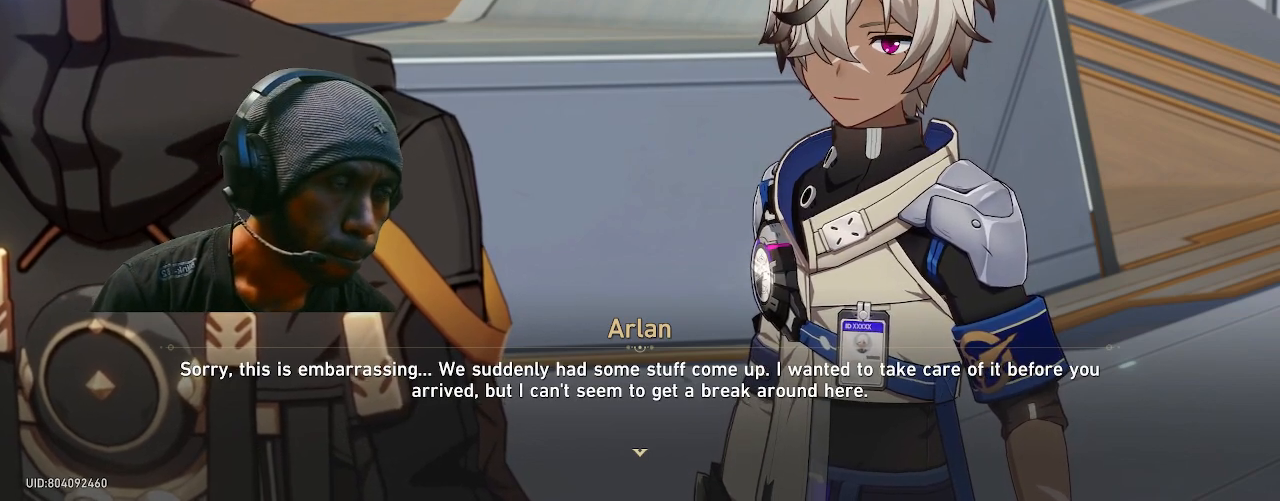
{"buttons": ["R2"], "left_stick": "center", "right_stick": "center", "events": []}
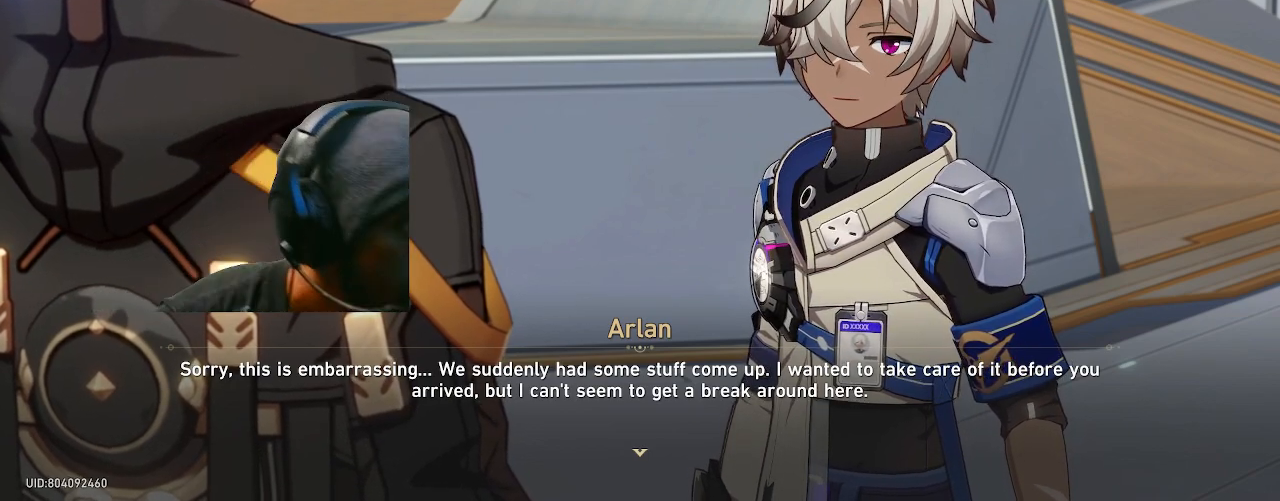
{"buttons": ["R2"], "left_stick": "center", "right_stick": "center", "events": []}
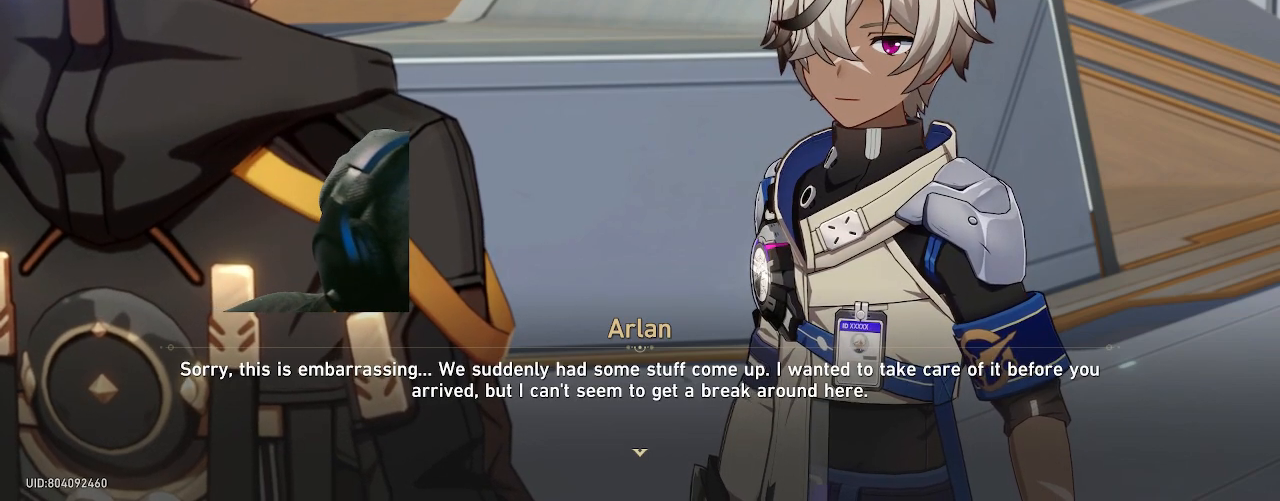
{"buttons": ["R2"], "left_stick": "center", "right_stick": "center", "events": []}
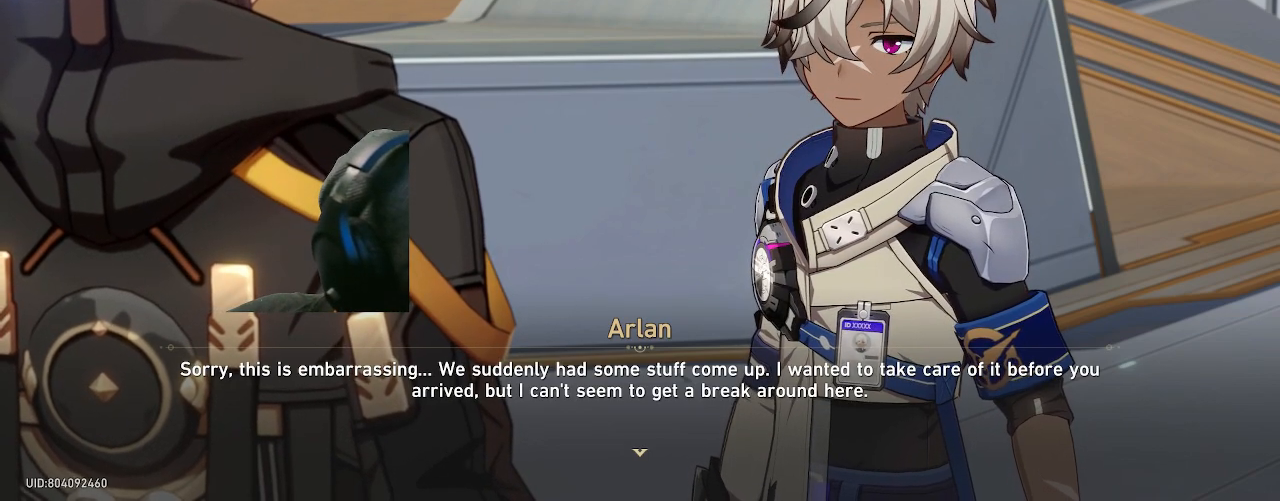
{"buttons": ["R2"], "left_stick": "center", "right_stick": "center", "events": []}
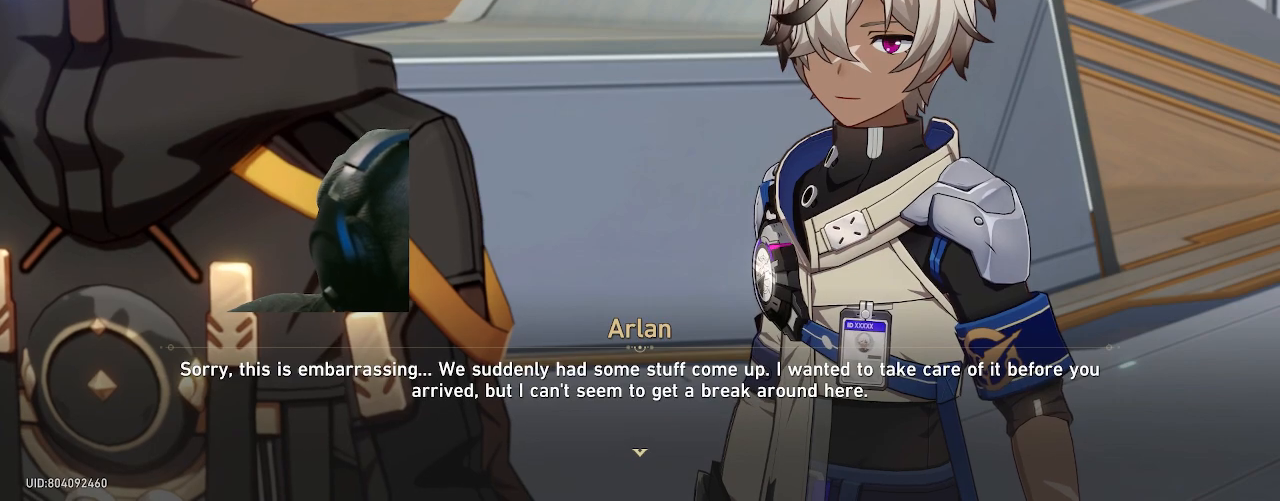
{"buttons": ["R2"], "left_stick": "center", "right_stick": "center", "events": []}
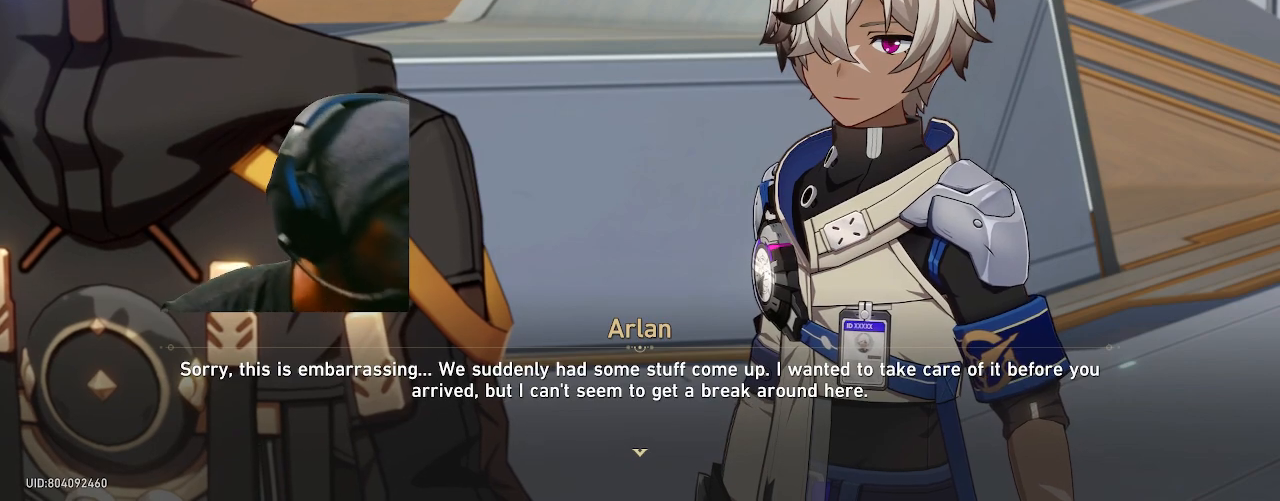
{"buttons": ["R2"], "left_stick": "center", "right_stick": "center", "events": []}
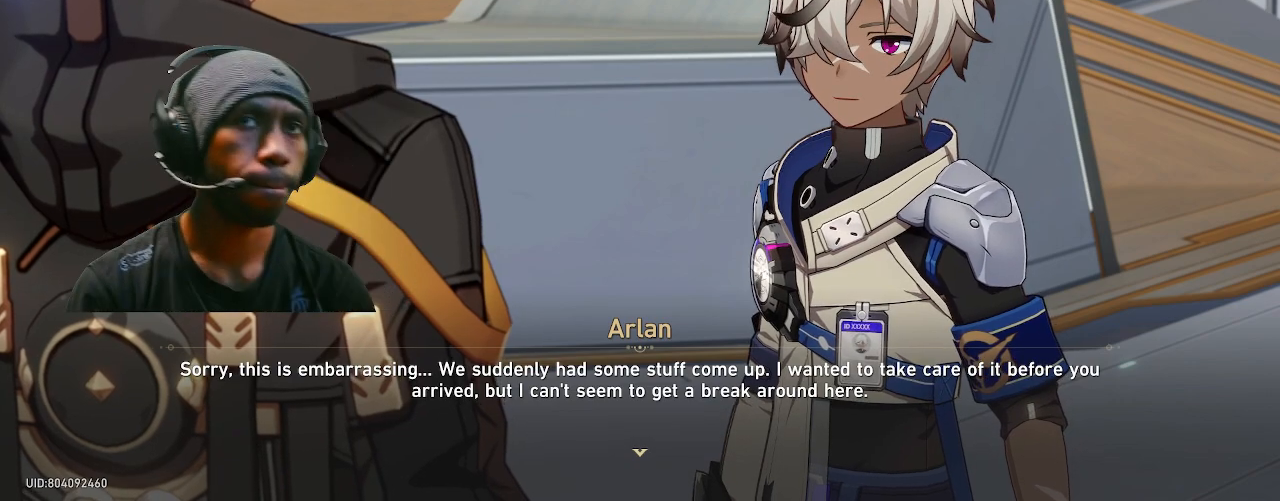
{"buttons": ["R2"], "left_stick": "center", "right_stick": "center", "events": []}
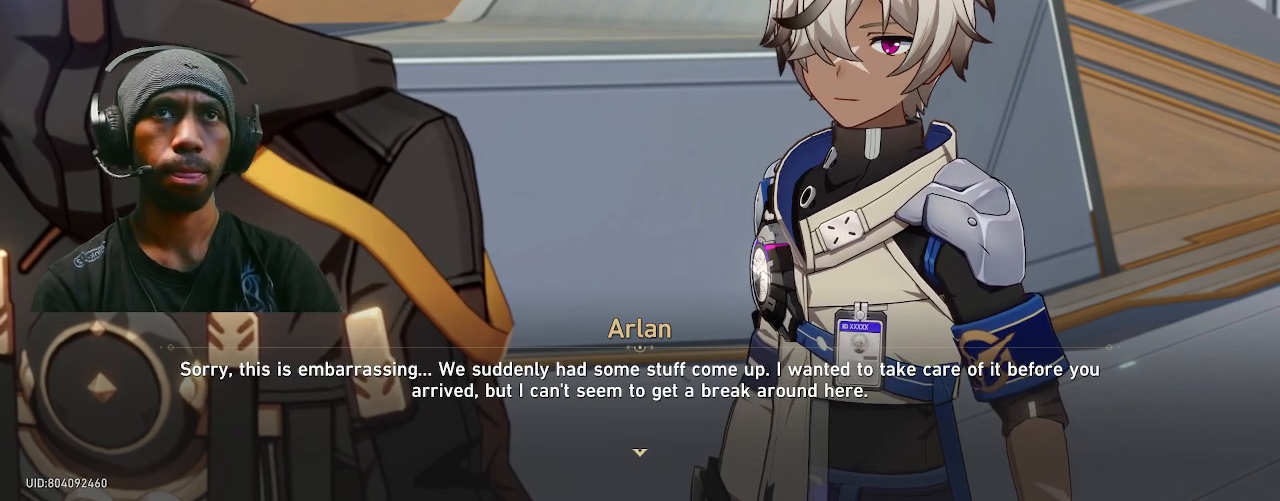
{"buttons": ["R2"], "left_stick": "center", "right_stick": "center", "events": []}
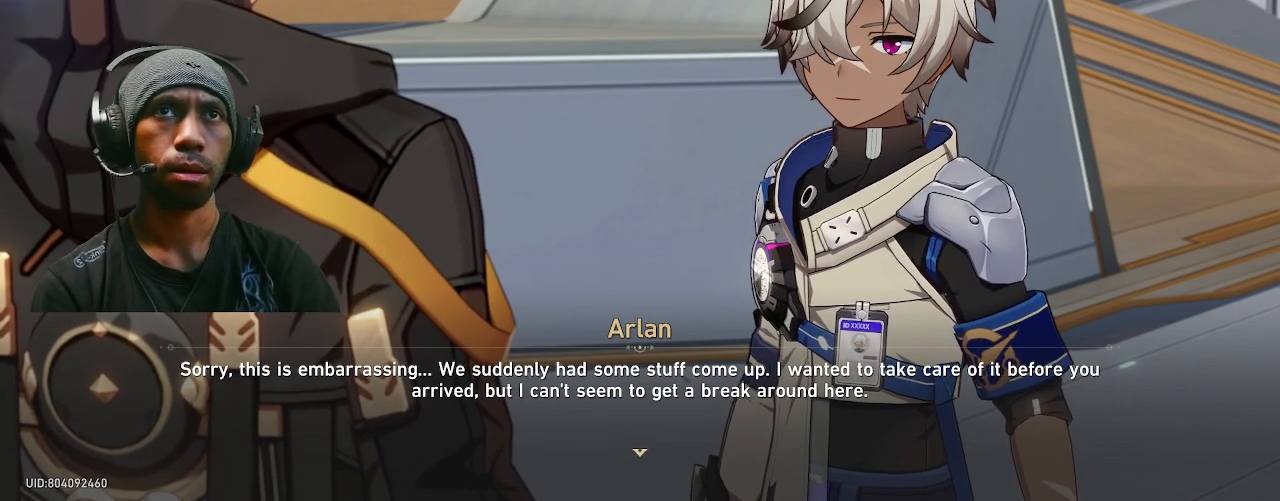
{"buttons": ["R2"], "left_stick": "center", "right_stick": "center", "events": []}